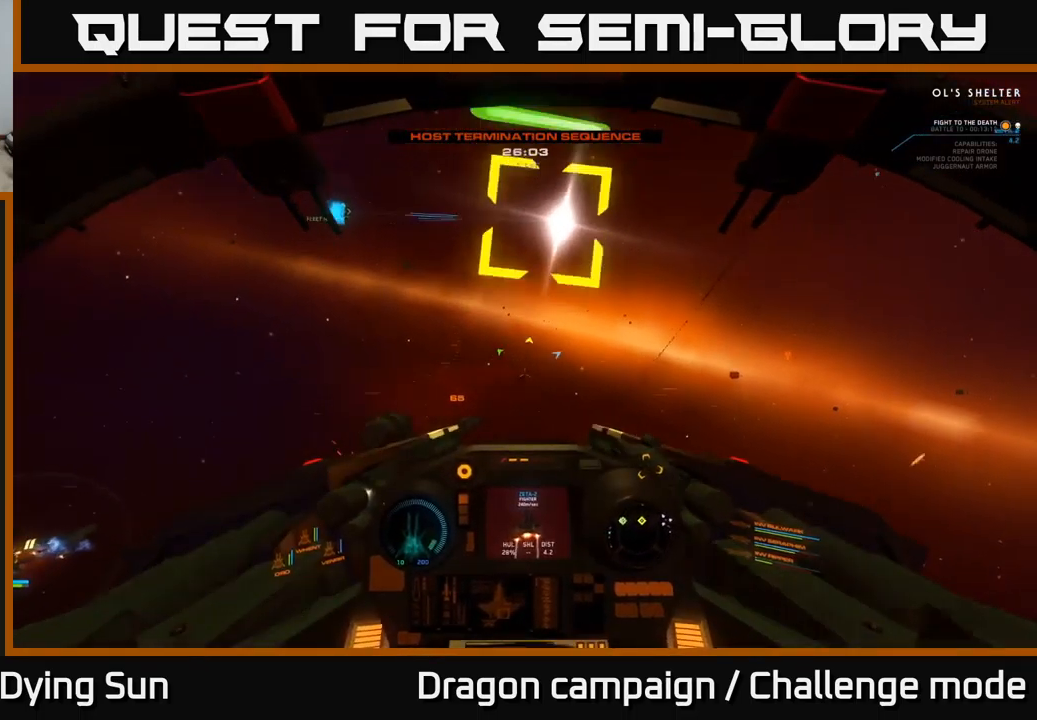
Gameplay with a controller (Xbox layout); each line is a JSON object with the inputs held at the frame after it. "events" lists button and stick changes between this image and that frame as [ms after this image, input, new state], when the widget could be followed in between.
{"buttons": ["L2"], "left_stick": "center", "right_stick": "down-left", "events": [[34, "right_stick", "up-left"], [200, "L2", "up"], [250, "right_stick", "center"], [350, "L2", "down"], [400, "right_stick", "down-left"]]}
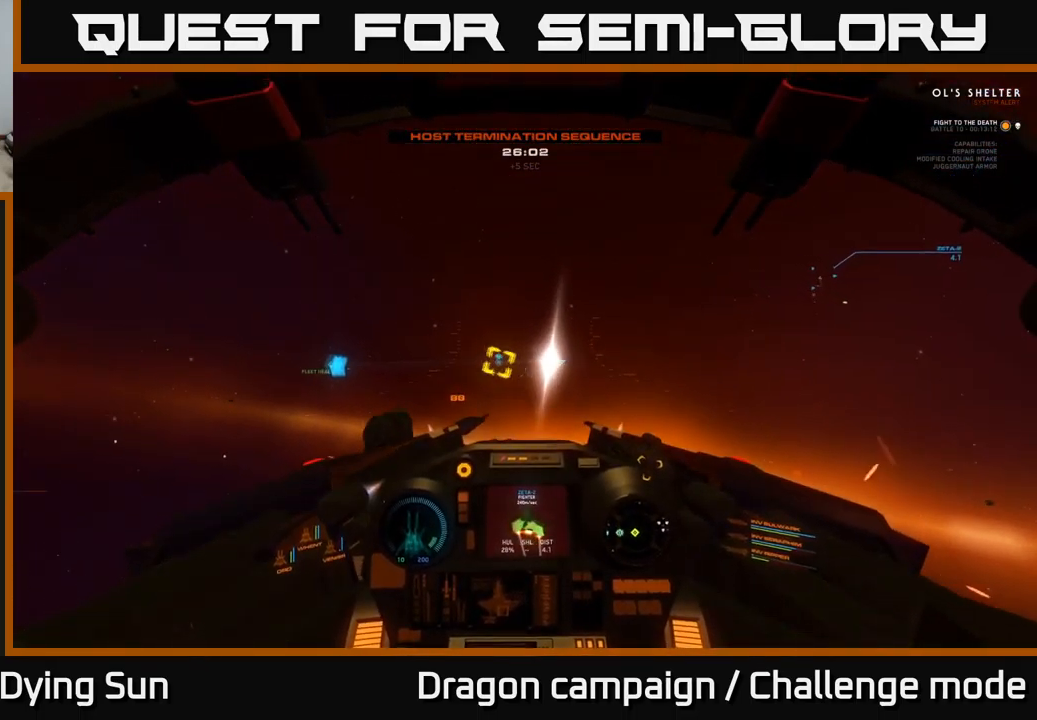
{"buttons": ["L2"], "left_stick": "center", "right_stick": "up-left", "events": [[117, "right_stick", "left"], [284, "L2", "up"], [434, "right_stick", "up-left"], [484, "L2", "down"]]}
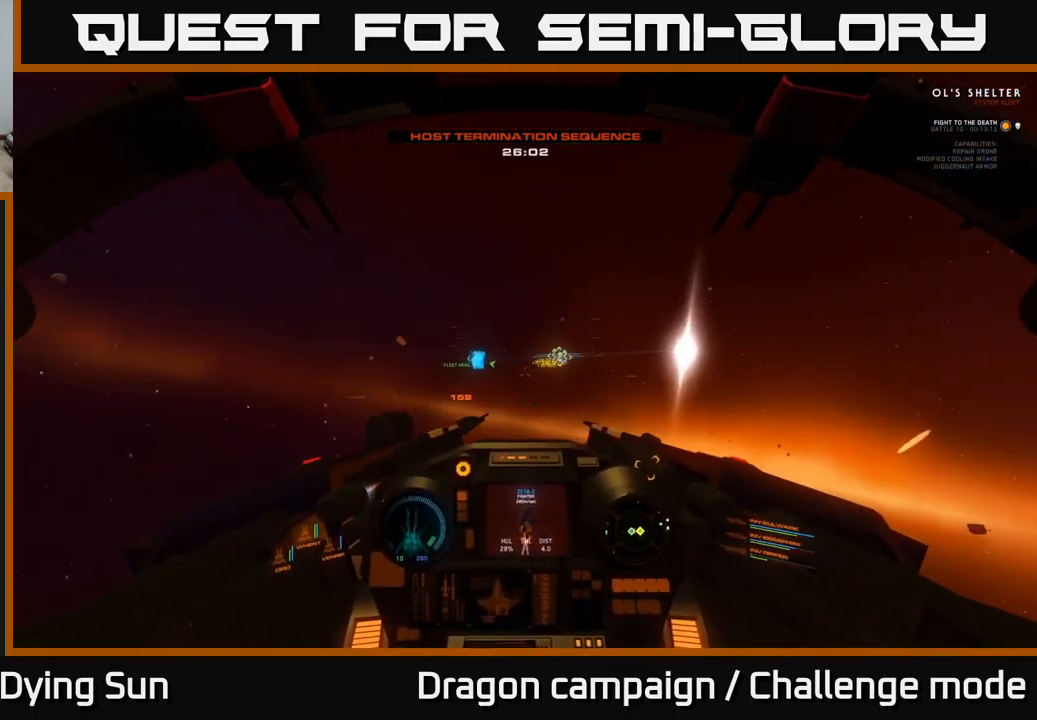
{"buttons": ["L2"], "left_stick": "center", "right_stick": "right", "events": [[50, "right_stick", "center"], [350, "L2", "up"], [417, "L2", "down"], [450, "right_stick", "right"]]}
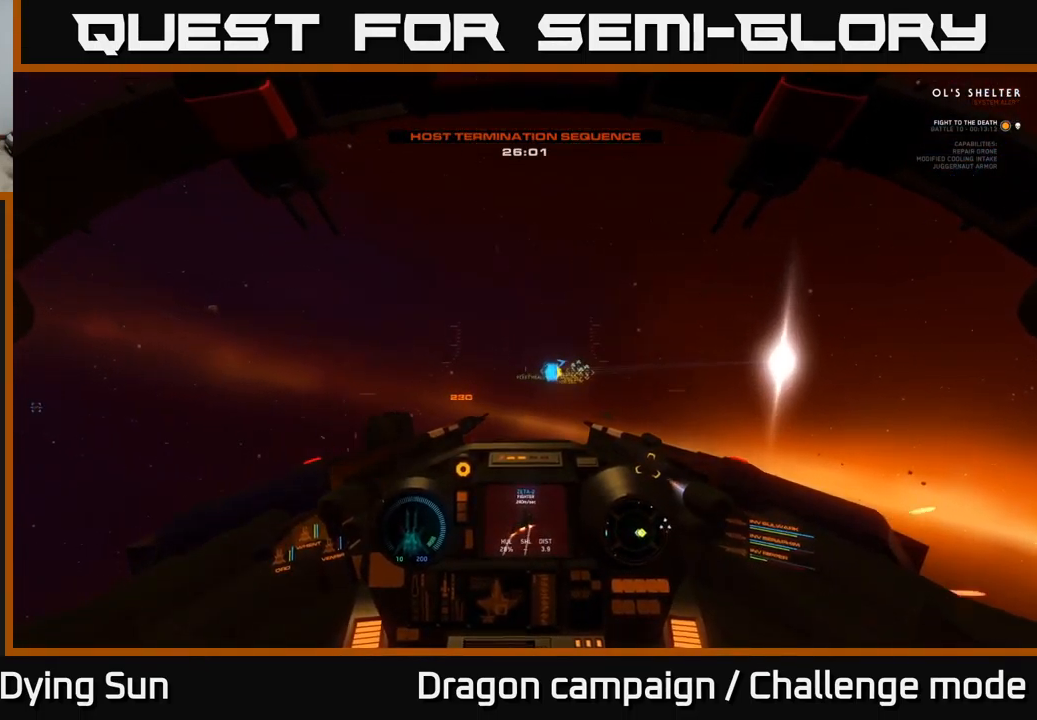
{"buttons": [], "left_stick": "center", "right_stick": "center", "events": [[100, "L2", "up"], [117, "right_stick", "center"], [234, "SELECT", "down"], [367, "SELECT", "up"]]}
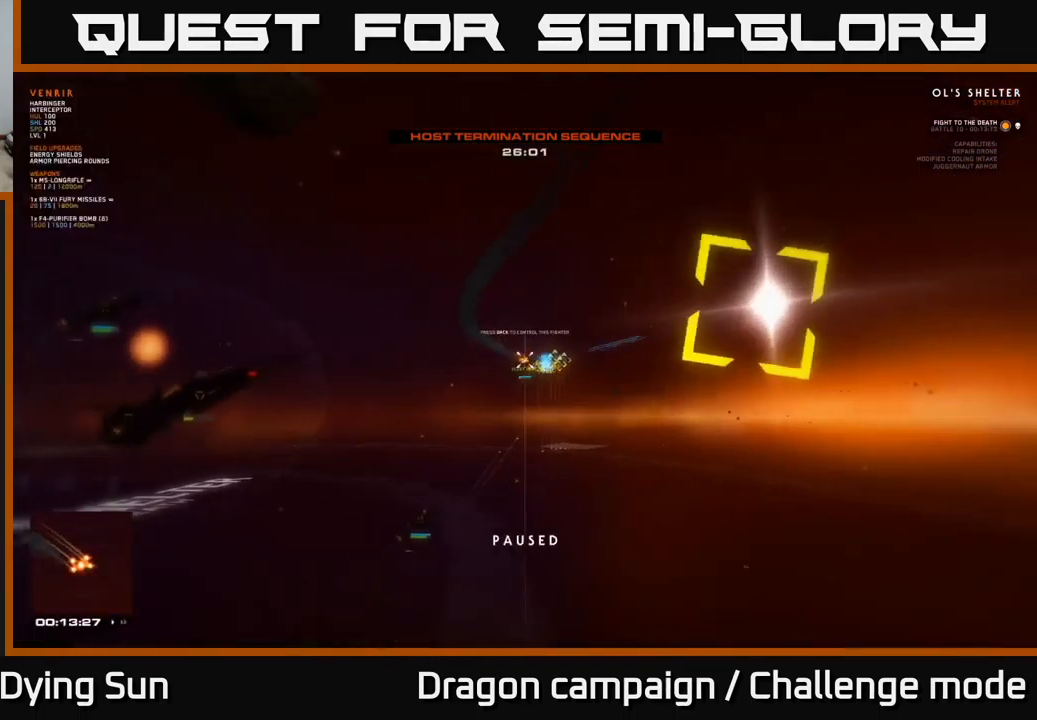
{"buttons": [], "left_stick": "center", "right_stick": "center", "events": [[17, "right_stick", "left"], [367, "right_stick", "center"]]}
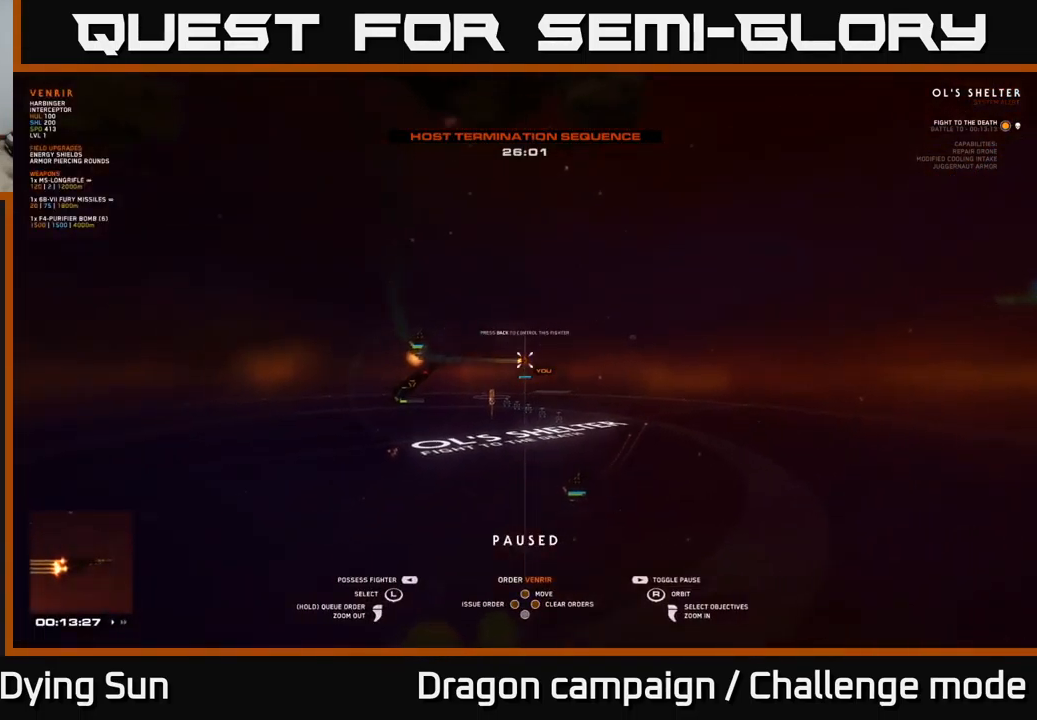
{"buttons": [], "left_stick": "left", "right_stick": "center", "events": [[50, "right_stick", "down"], [284, "right_stick", "center"], [384, "left_stick", "left"]]}
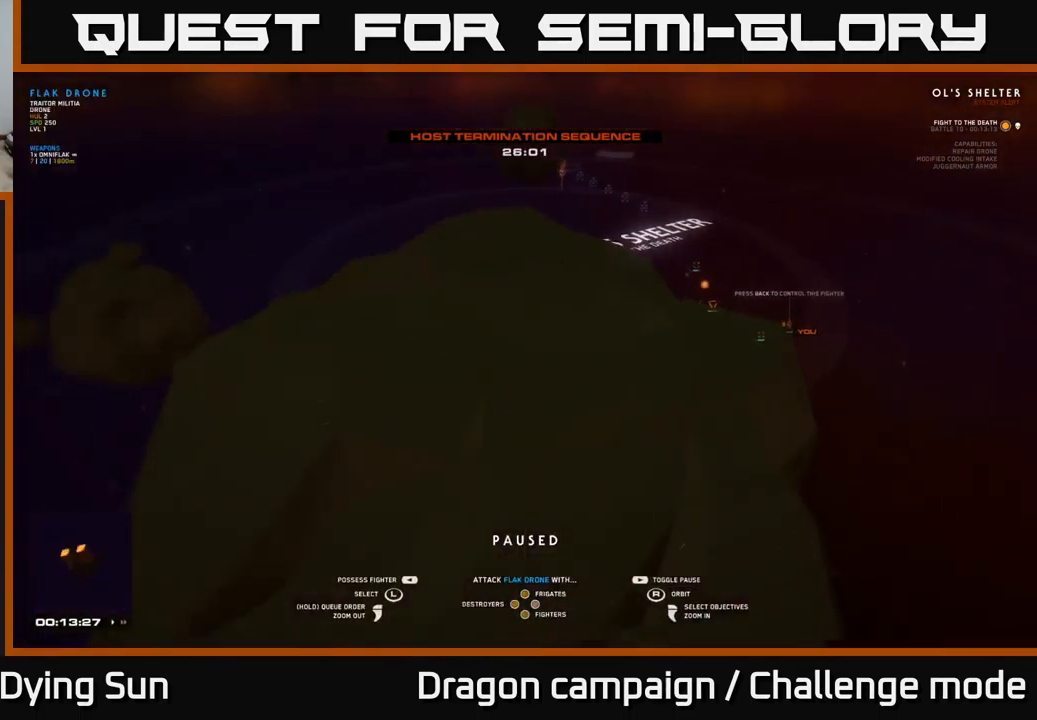
{"buttons": [], "left_stick": "center", "right_stick": "right", "events": [[50, "left_stick", "center"], [317, "right_stick", "down-right"], [367, "right_stick", "right"]]}
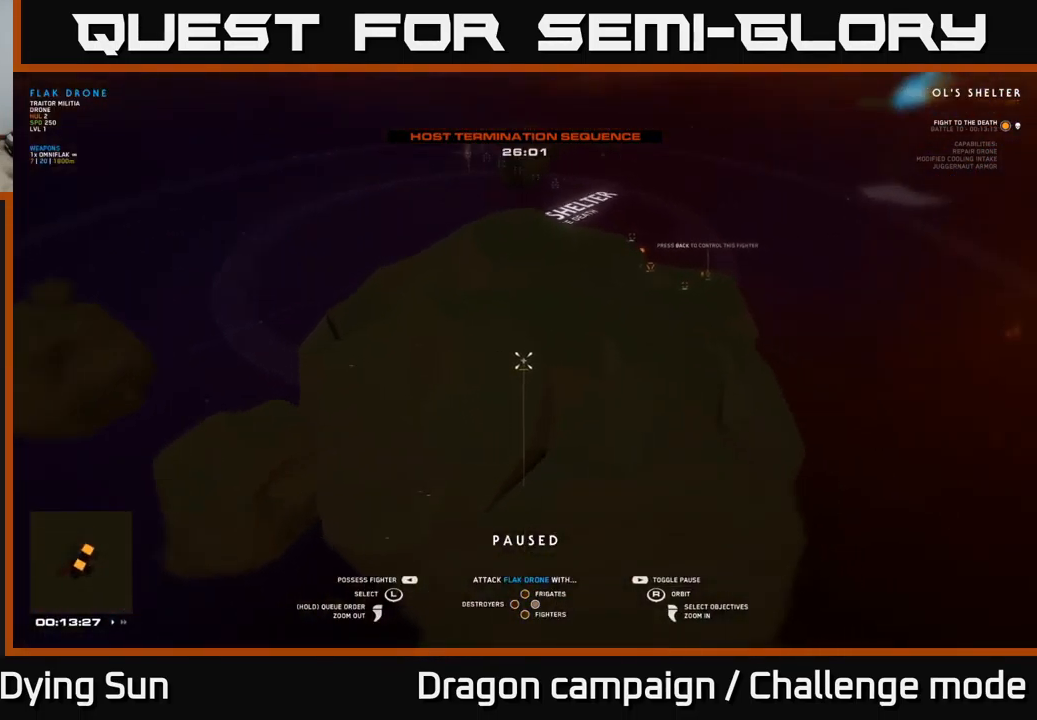
{"buttons": [], "left_stick": "center", "right_stick": "right", "events": [[117, "right_stick", "center"], [167, "right_stick", "right"]]}
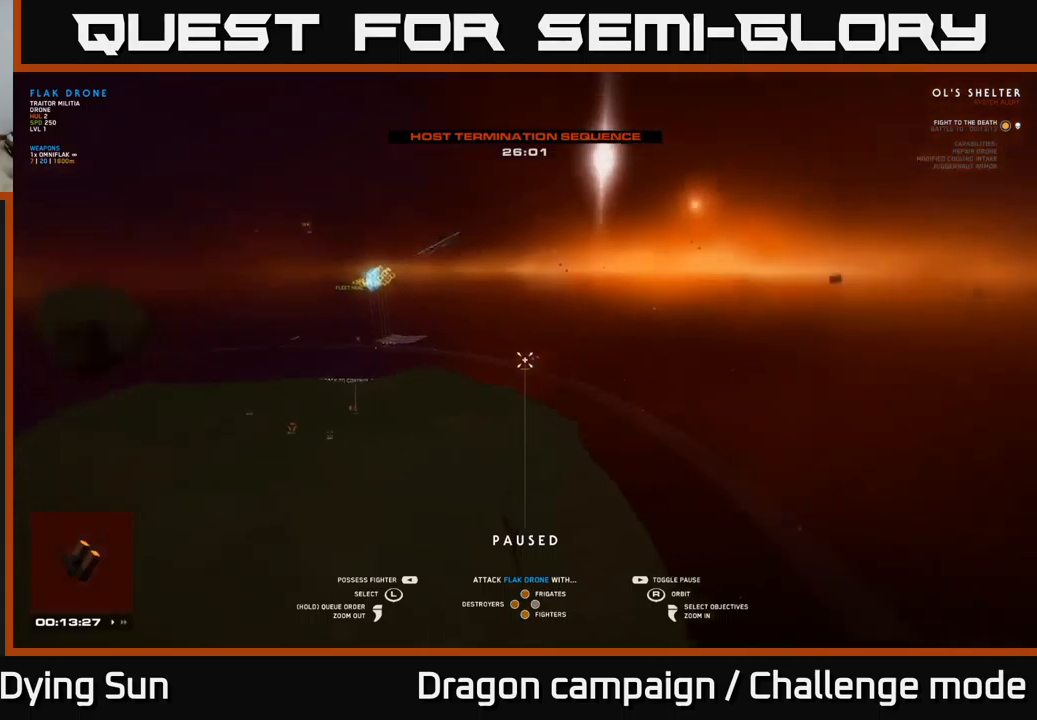
{"buttons": [], "left_stick": "right", "right_stick": "down-right", "events": [[66, "right_stick", "center"], [183, "right_stick", "right"], [350, "right_stick", "down-right"], [416, "left_stick", "right"]]}
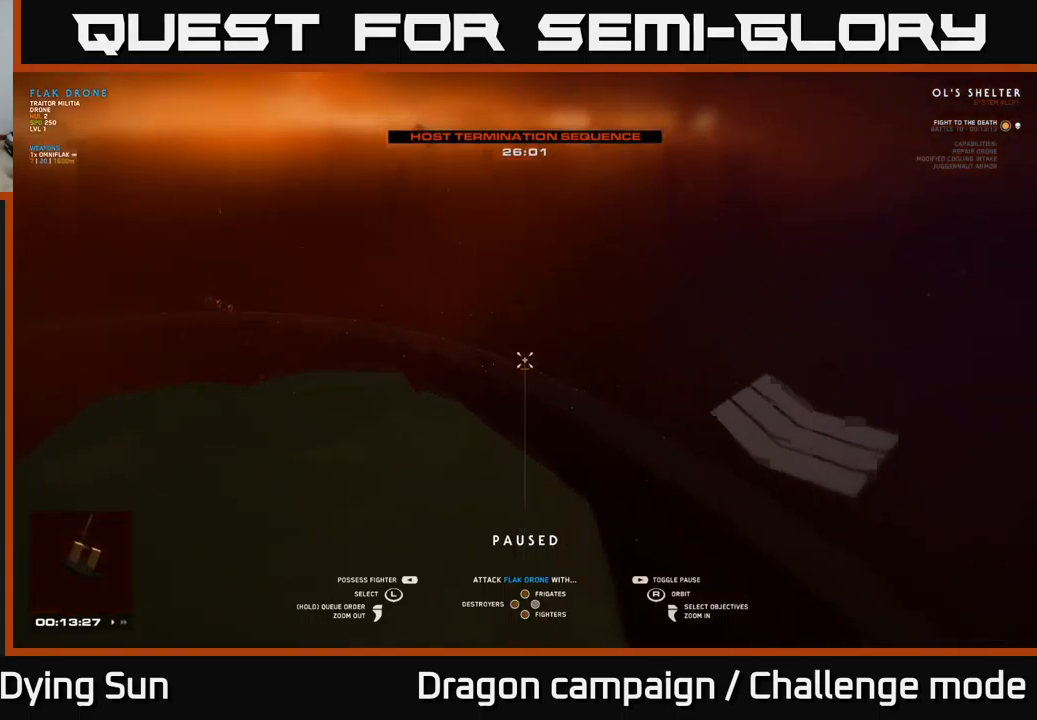
{"buttons": [], "left_stick": "left", "right_stick": "left", "events": [[16, "right_stick", "center"], [116, "left_stick", "center"], [316, "left_stick", "up"], [316, "right_stick", "down-left"], [383, "left_stick", "left"], [416, "right_stick", "left"]]}
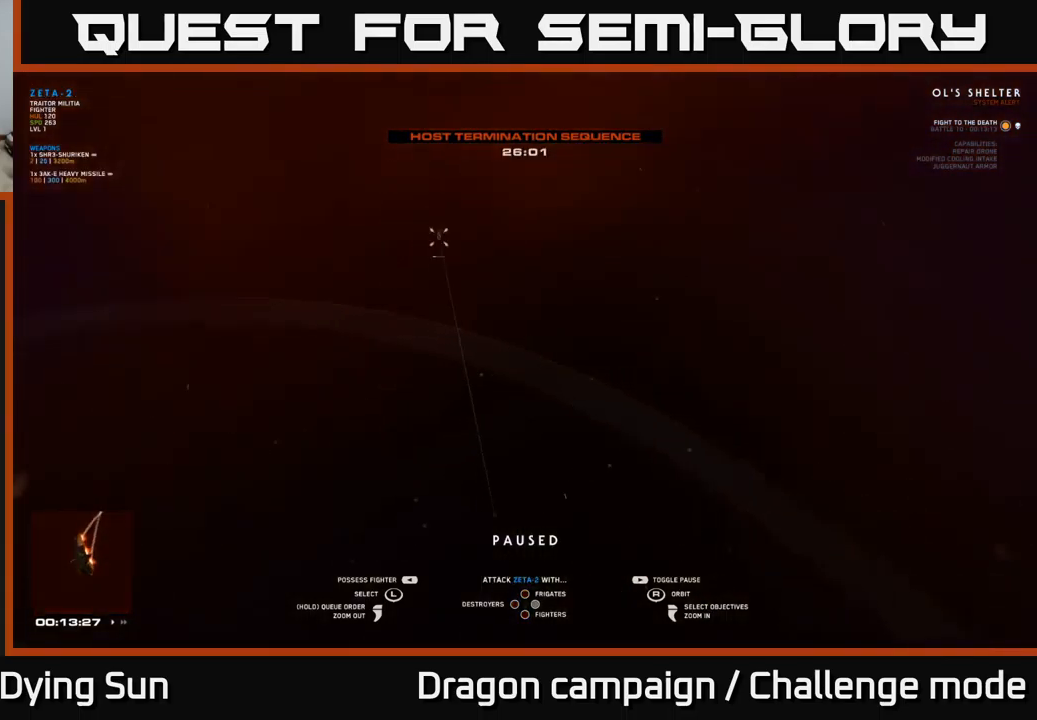
{"buttons": [], "left_stick": "center", "right_stick": "center", "events": [[33, "right_stick", "up-left"], [50, "left_stick", "center"], [183, "right_stick", "center"], [250, "left_stick", "left"], [333, "right_stick", "up-left"], [416, "left_stick", "center"], [500, "right_stick", "center"]]}
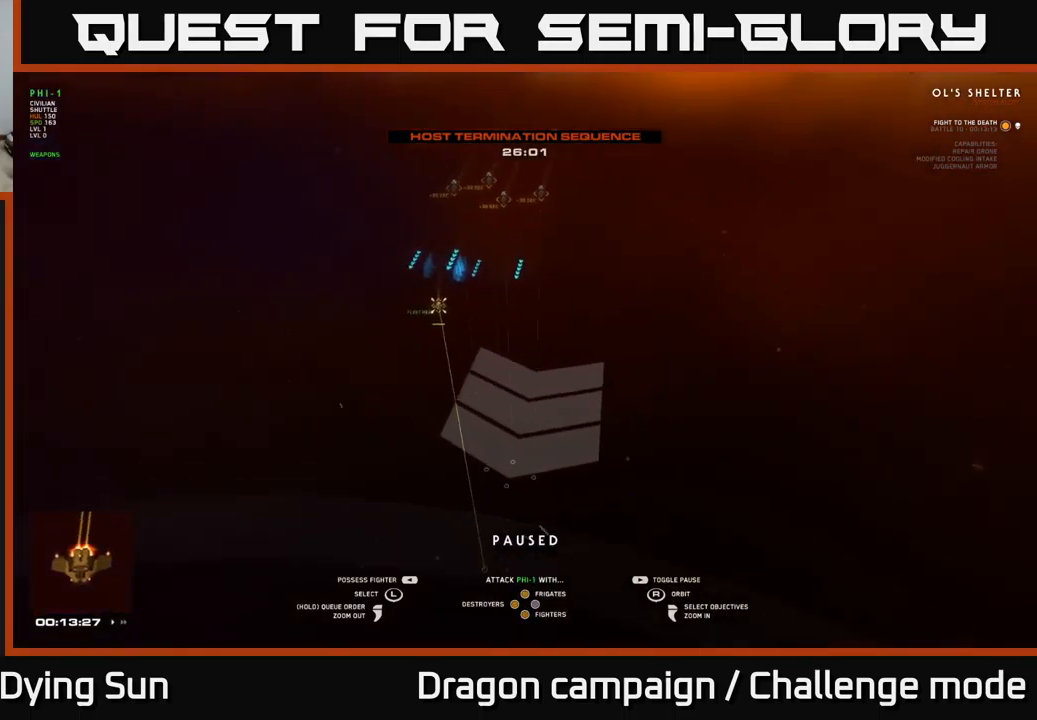
{"buttons": [], "left_stick": "center", "right_stick": "center", "events": [[216, "left_stick", "right"], [400, "left_stick", "center"]]}
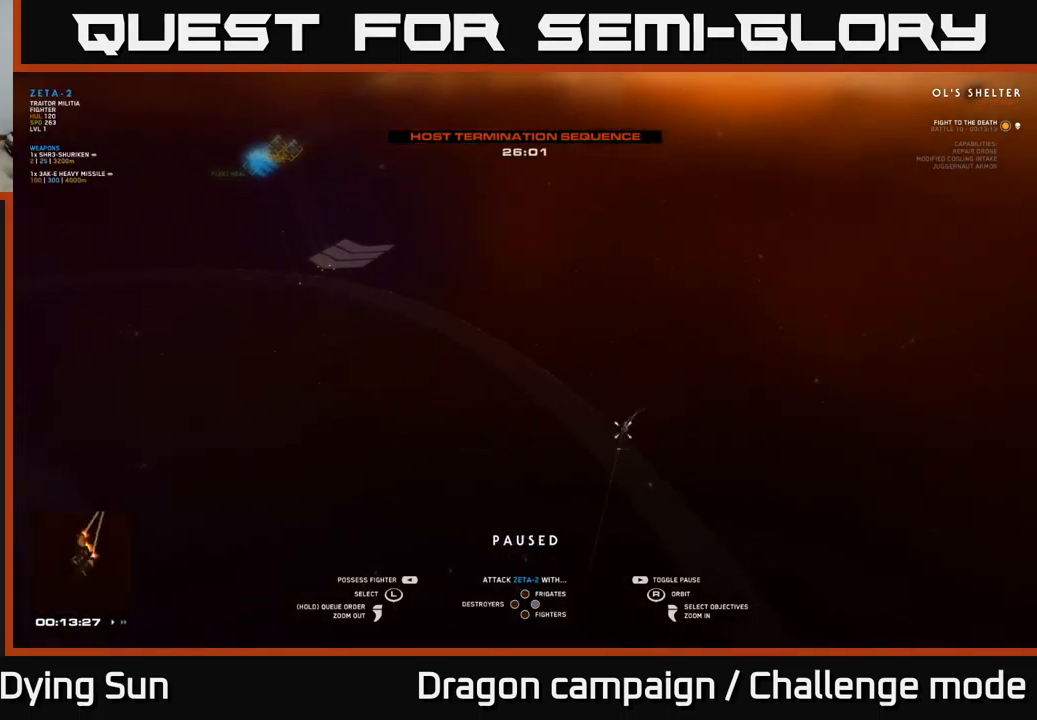
{"buttons": [], "left_stick": "center", "right_stick": "left", "events": [[450, "right_stick", "left"]]}
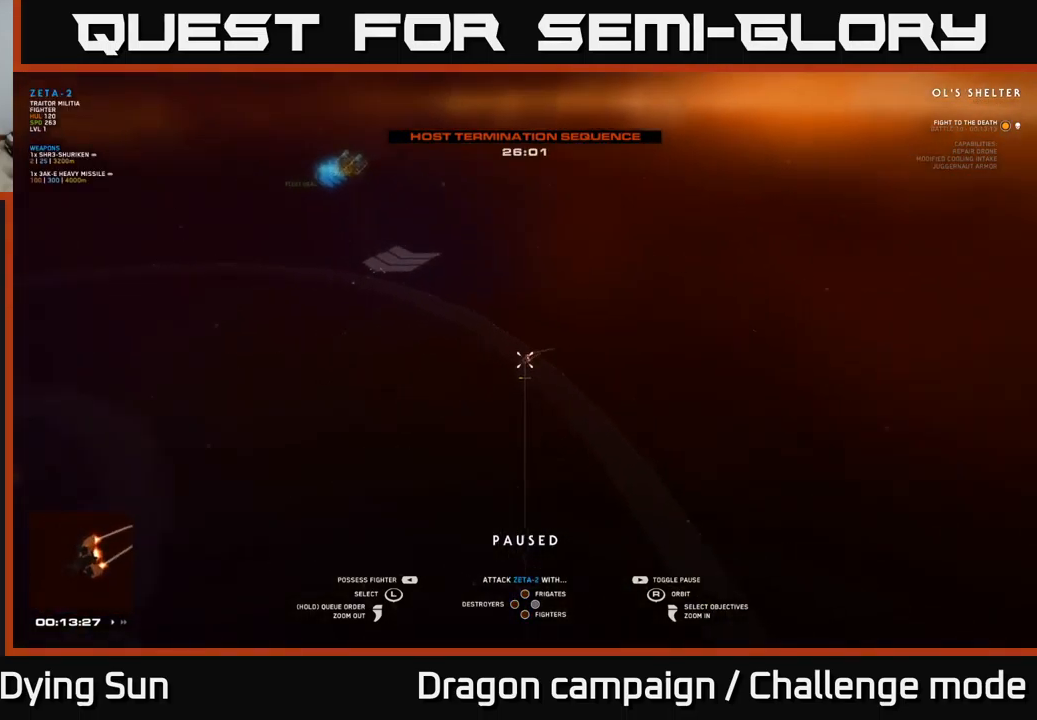
{"buttons": ["SELECT"], "left_stick": "center", "right_stick": "center", "events": [[216, "right_stick", "center"], [383, "SELECT", "down"]]}
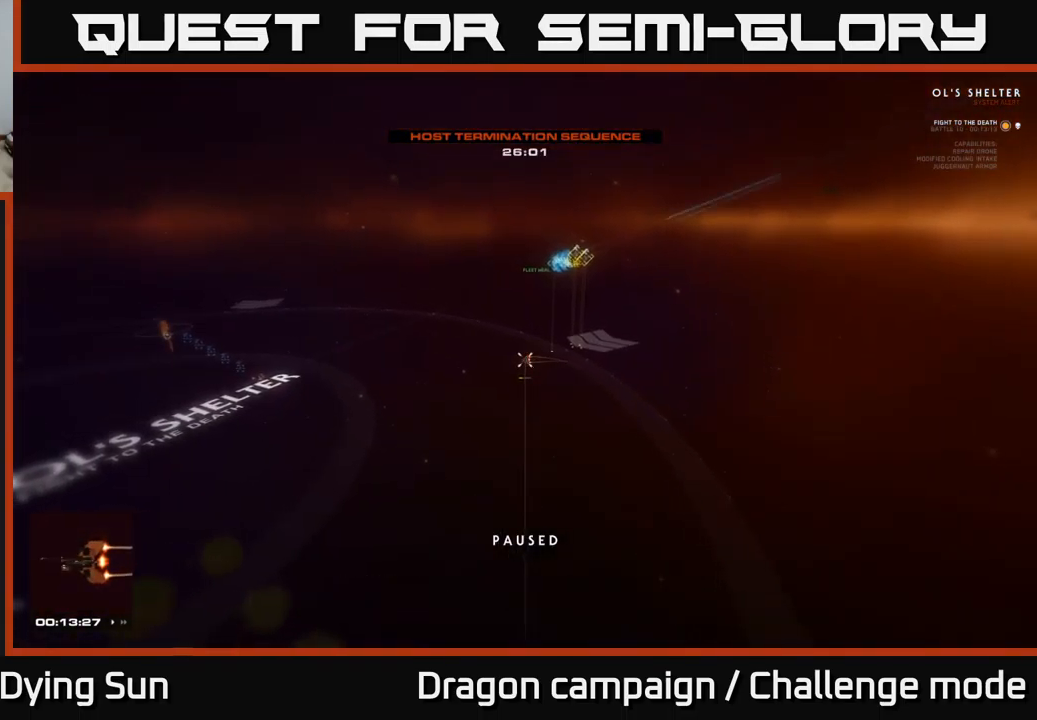
{"buttons": [], "left_stick": "center", "right_stick": "right", "events": [[16, "SELECT", "up"], [183, "right_stick", "up-right"], [233, "right_stick", "right"]]}
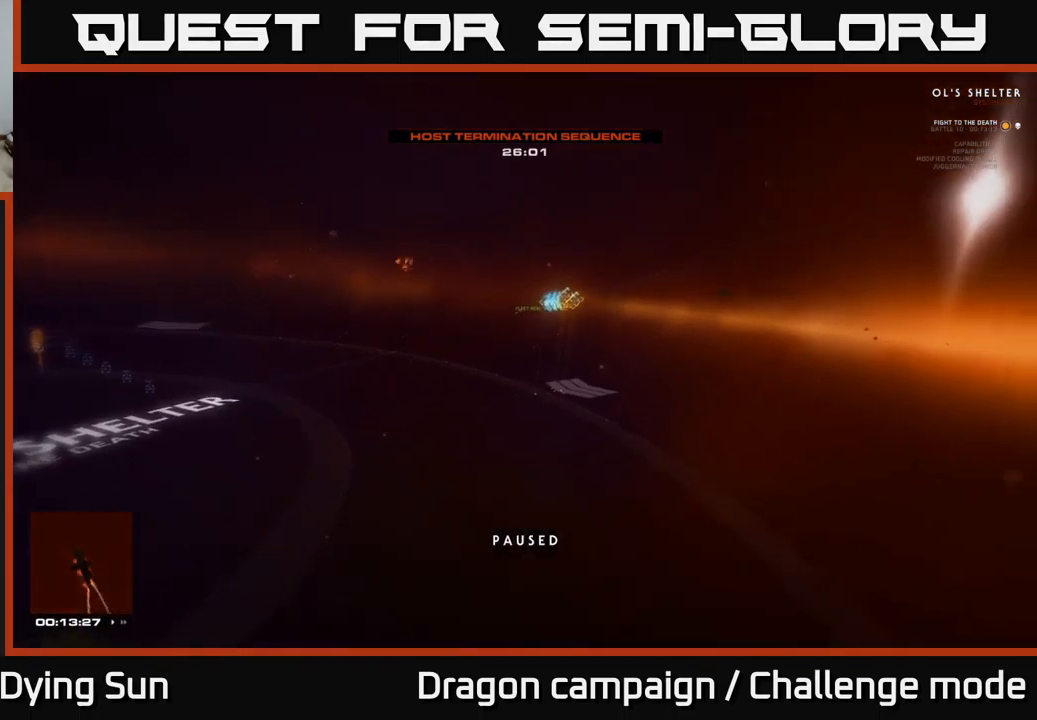
{"buttons": ["L1"], "left_stick": "center", "right_stick": "right", "events": [[316, "L1", "down"]]}
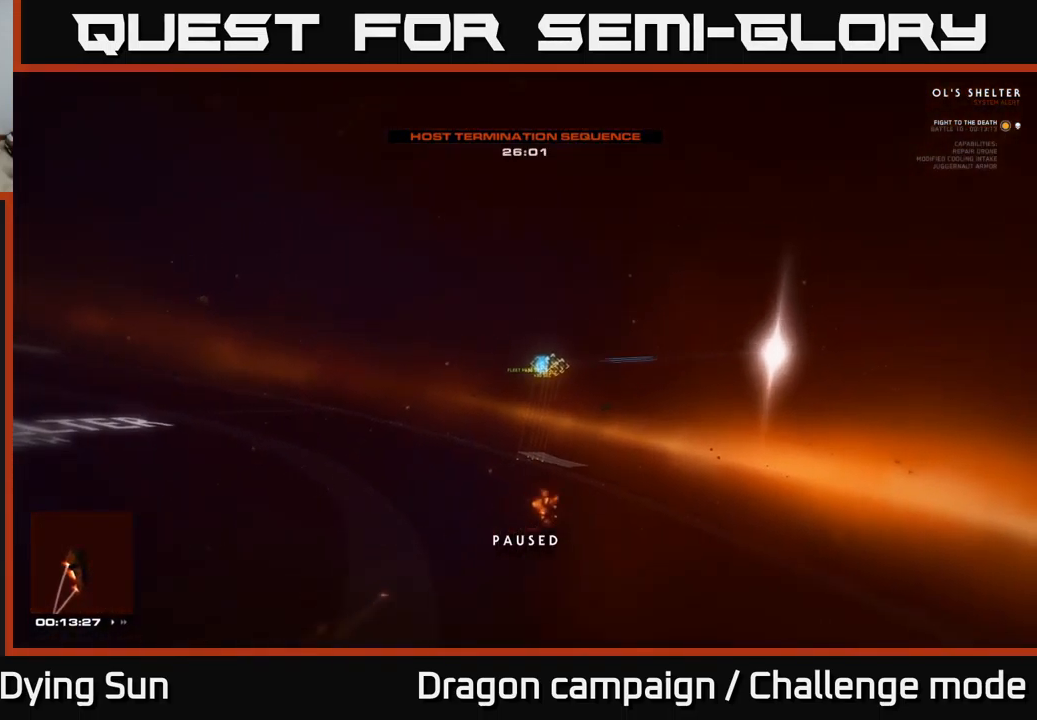
{"buttons": ["L1"], "left_stick": "center", "right_stick": "right", "events": []}
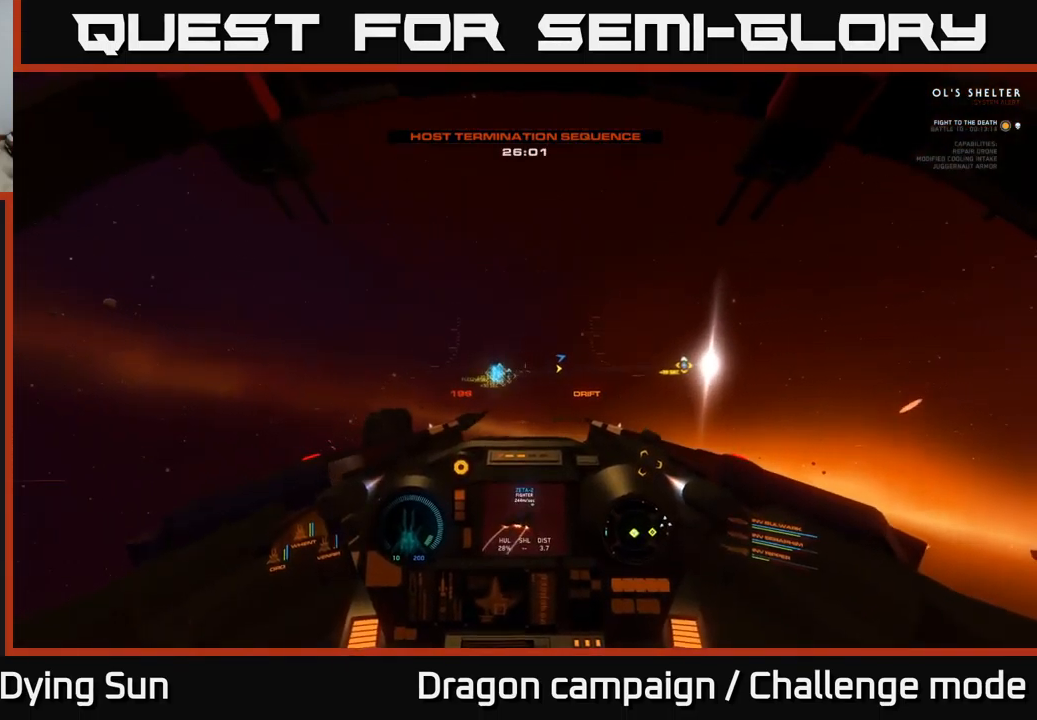
{"buttons": ["L1"], "left_stick": "center", "right_stick": "right", "events": []}
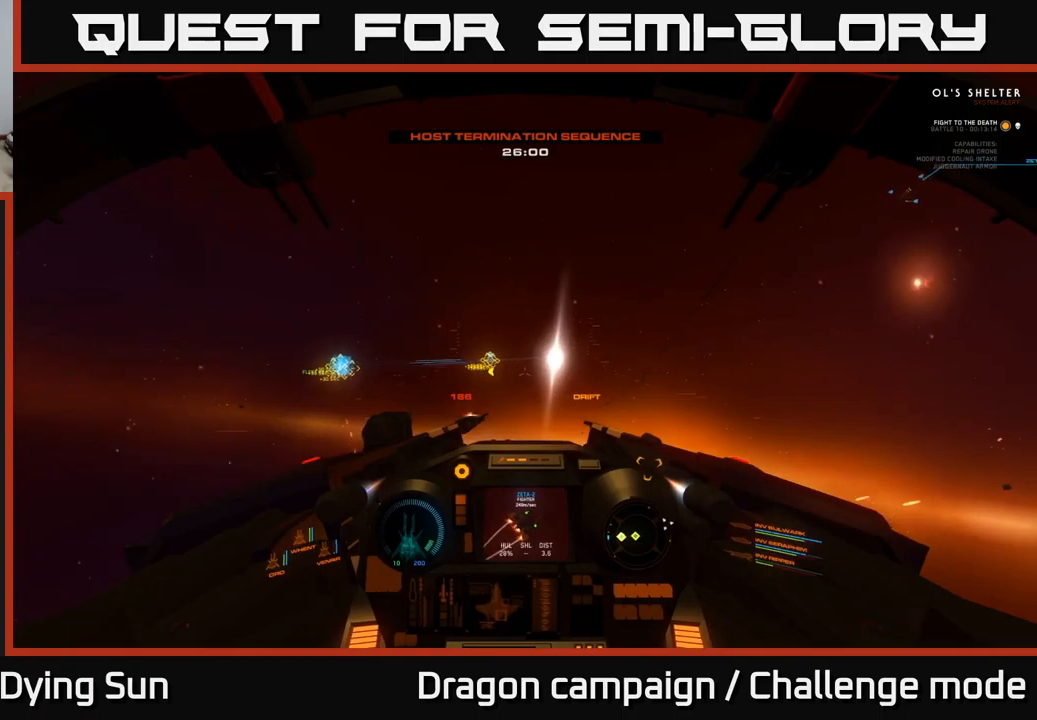
{"buttons": [], "left_stick": "center", "right_stick": "up-right", "events": [[250, "L1", "up"], [283, "right_stick", "up-right"]]}
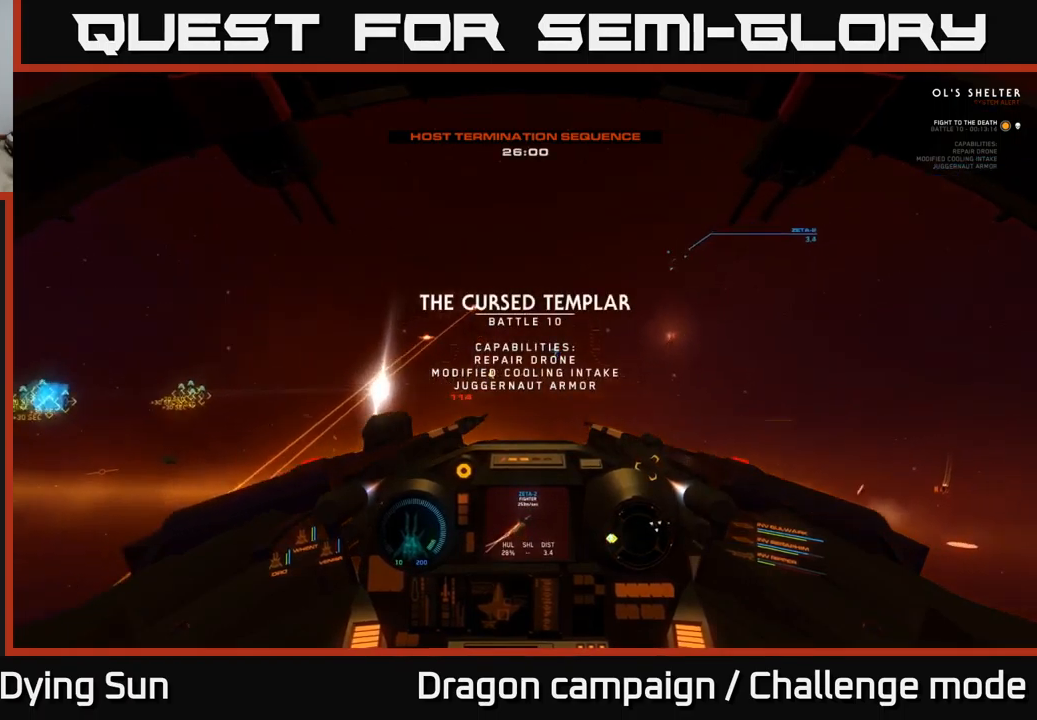
{"buttons": [], "left_stick": "center", "right_stick": "right", "events": [[200, "L2", "down"], [350, "right_stick", "center"], [467, "L2", "up"], [500, "right_stick", "right"]]}
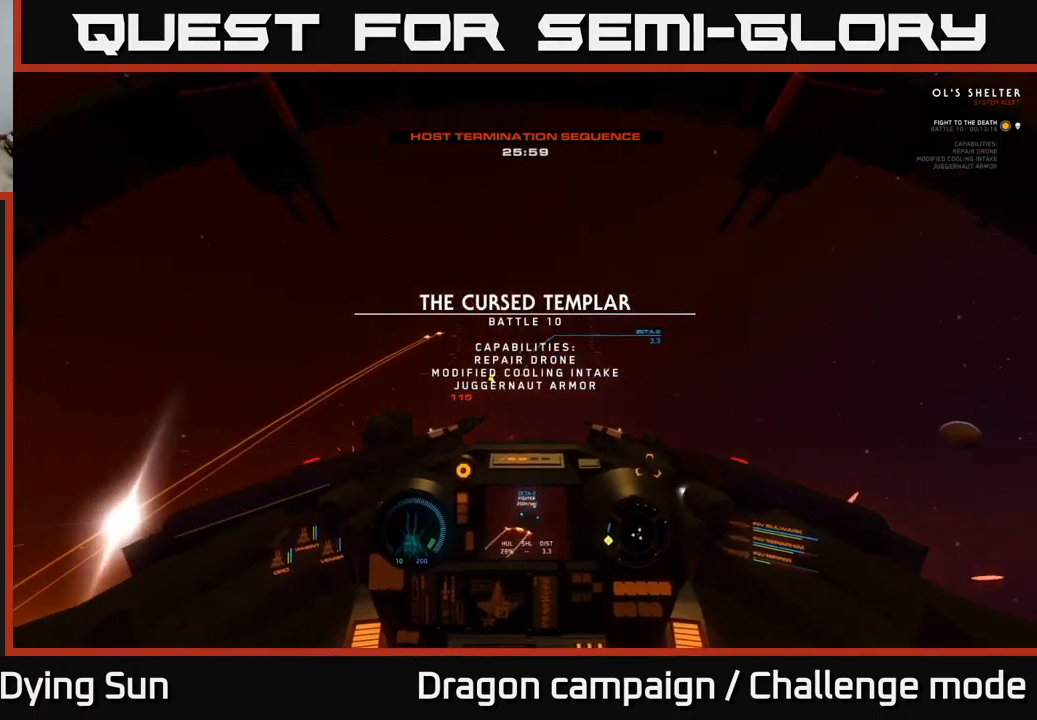
{"buttons": ["L2"], "left_stick": "center", "right_stick": "center", "events": [[133, "right_stick", "center"], [283, "L2", "down"]]}
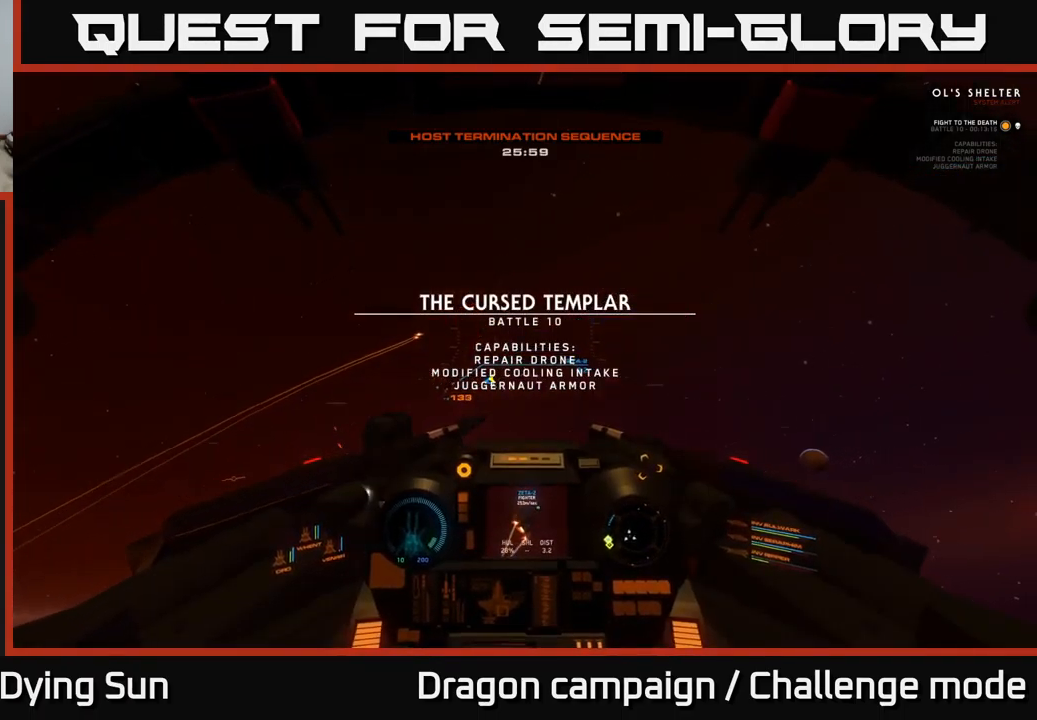
{"buttons": ["L2"], "left_stick": "center", "right_stick": "center", "events": [[33, "right_stick", "left"], [133, "right_stick", "center"], [400, "right_stick", "down-left"], [500, "right_stick", "center"]]}
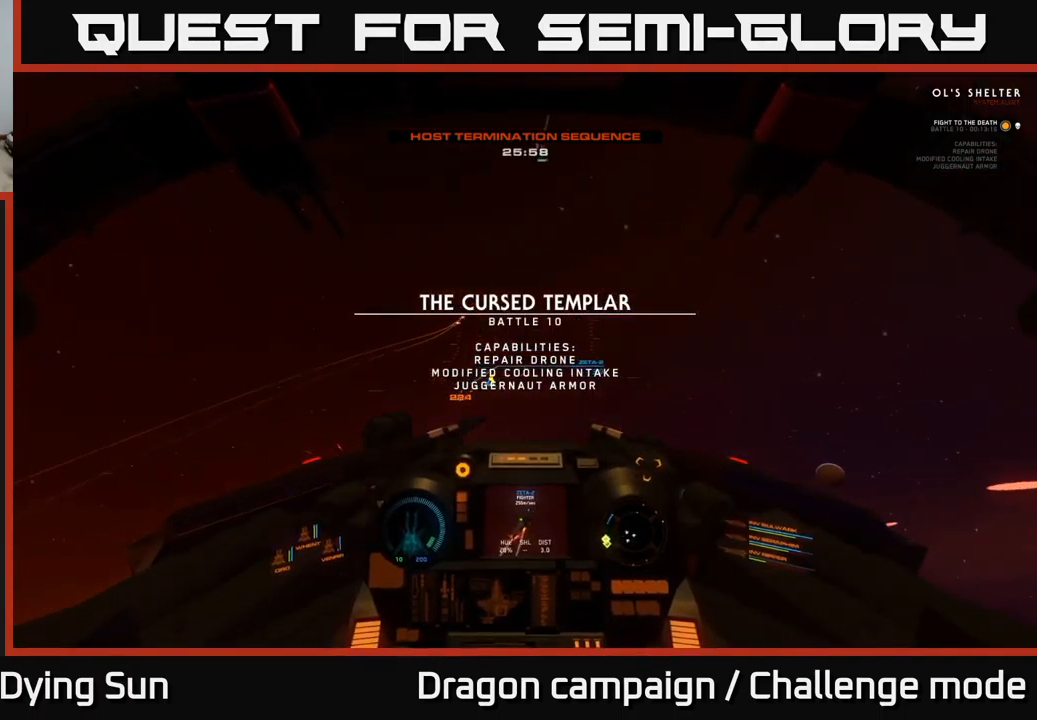
{"buttons": ["L2"], "left_stick": "center", "right_stick": "center", "events": [[333, "right_stick", "up"], [450, "right_stick", "center"]]}
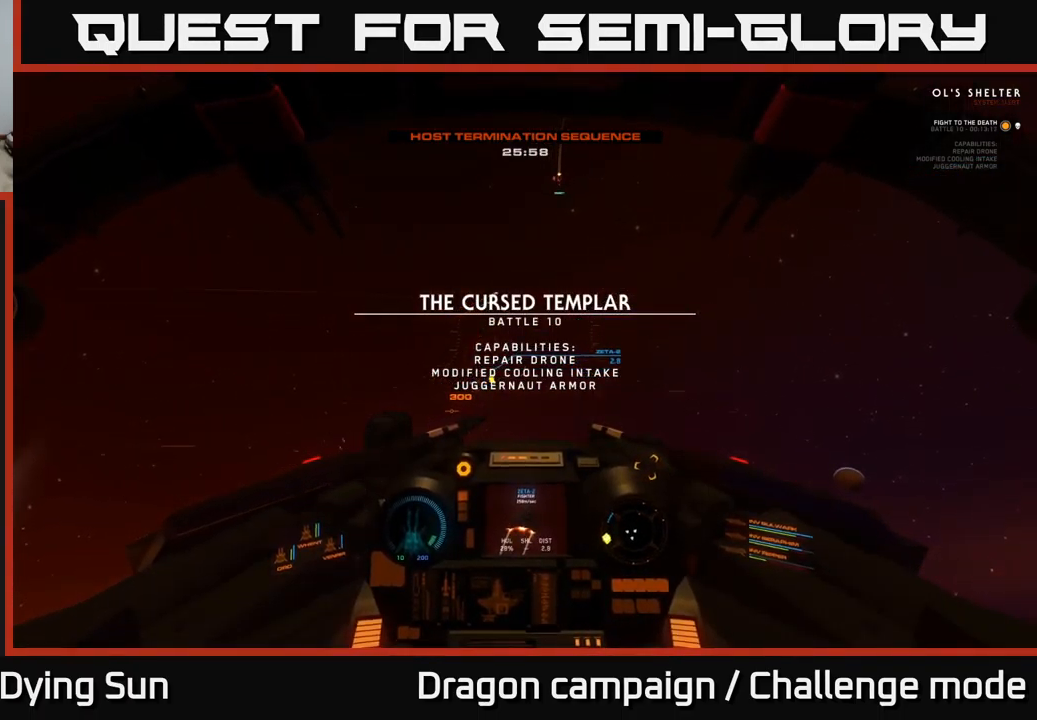
{"buttons": ["L2"], "left_stick": "center", "right_stick": "center", "events": [[200, "right_stick", "left"], [383, "right_stick", "center"]]}
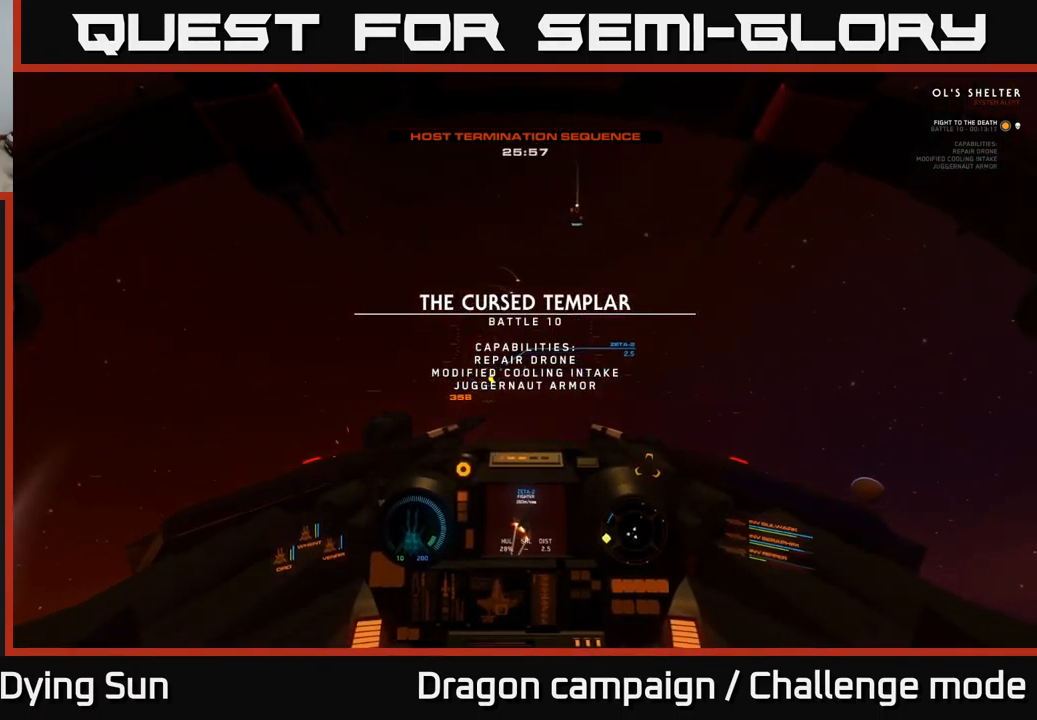
{"buttons": ["L2"], "left_stick": "center", "right_stick": "center", "events": [[200, "right_stick", "up-left"], [333, "right_stick", "center"]]}
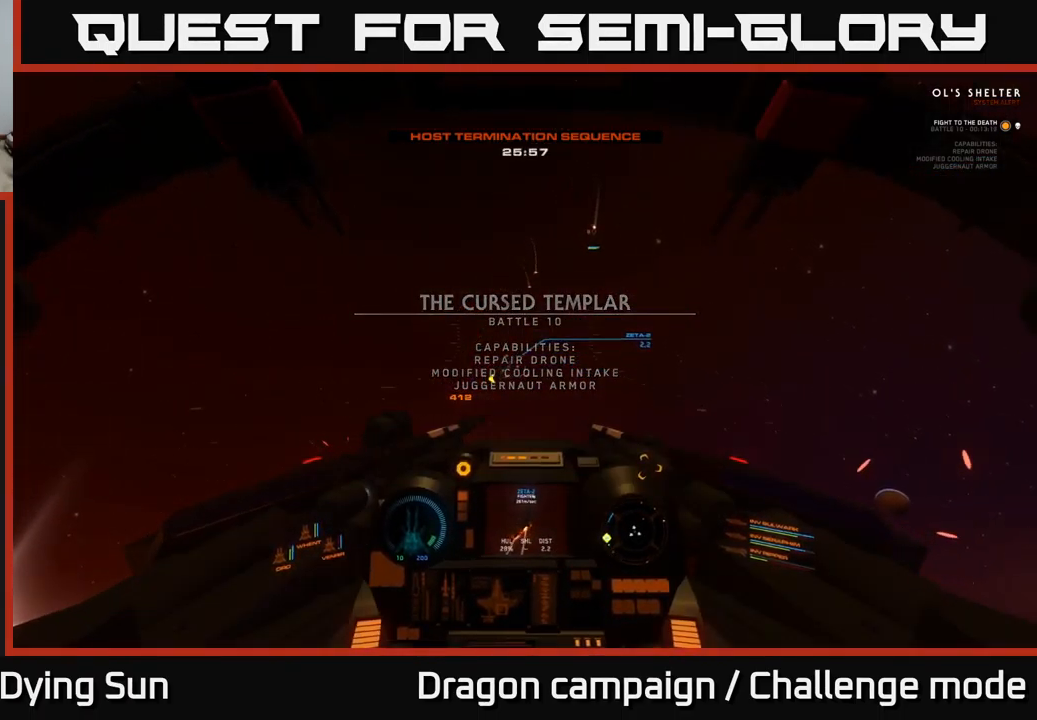
{"buttons": ["L2"], "left_stick": "center", "right_stick": "up", "events": [[17, "right_stick", "up"], [250, "right_stick", "center"], [400, "right_stick", "up"]]}
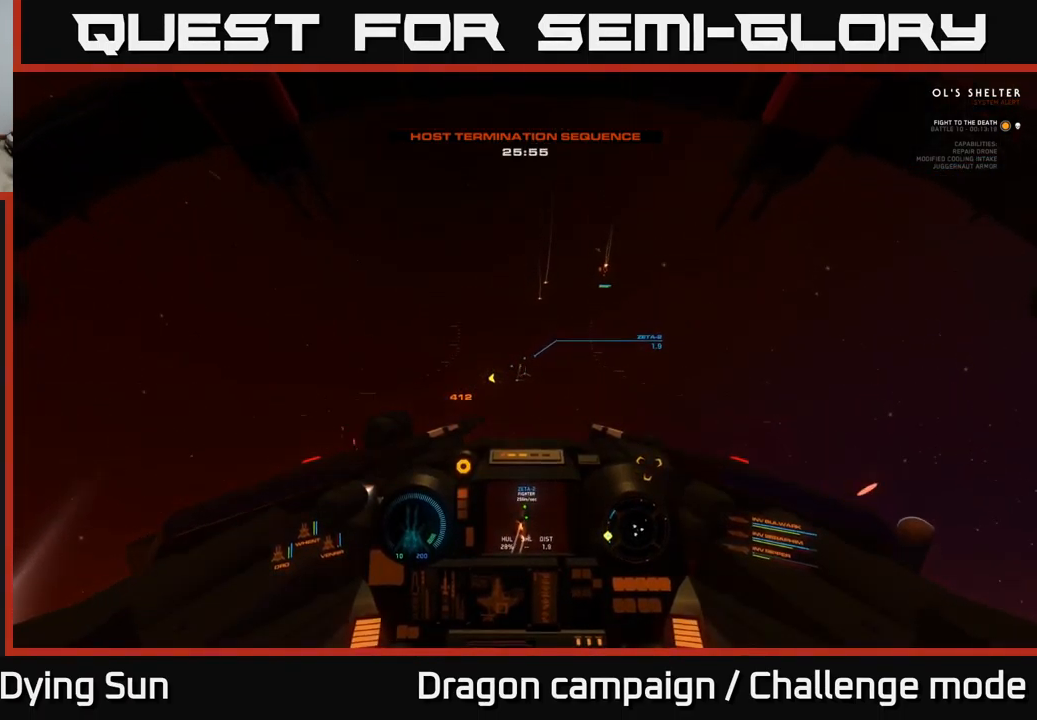
{"buttons": ["L2"], "left_stick": "center", "right_stick": "center", "events": [[167, "right_stick", "center"], [300, "right_stick", "up-right"], [483, "right_stick", "center"]]}
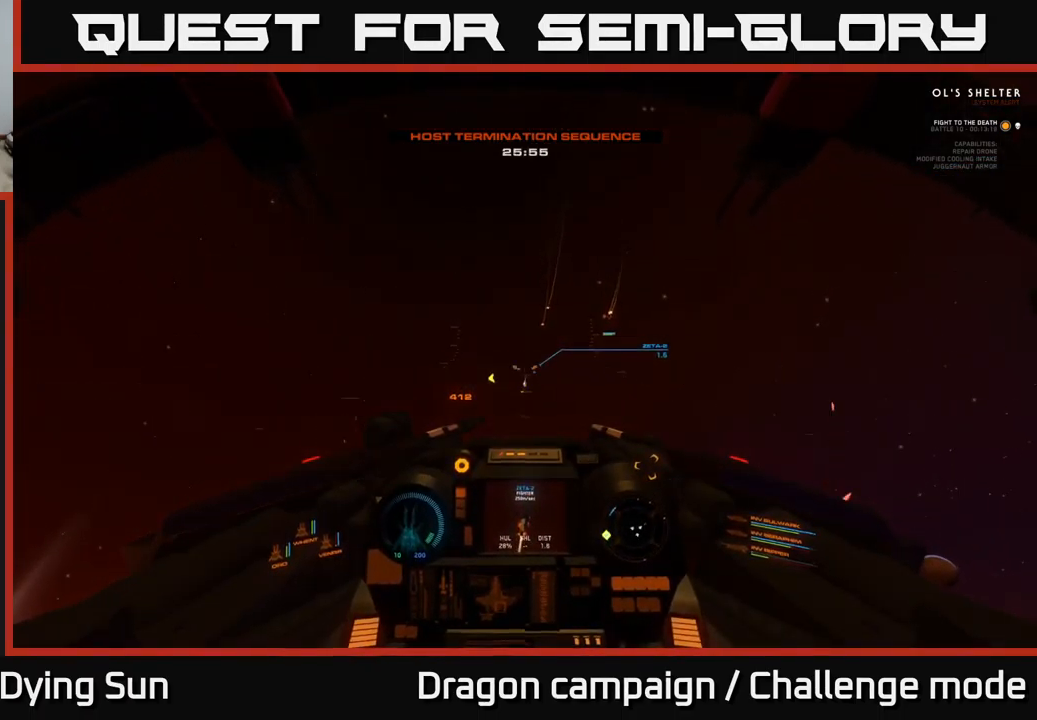
{"buttons": [], "left_stick": "center", "right_stick": "down", "events": [[17, "R2", "down"], [100, "R2", "up"], [350, "right_stick", "up"], [433, "L2", "up"], [483, "right_stick", "down"]]}
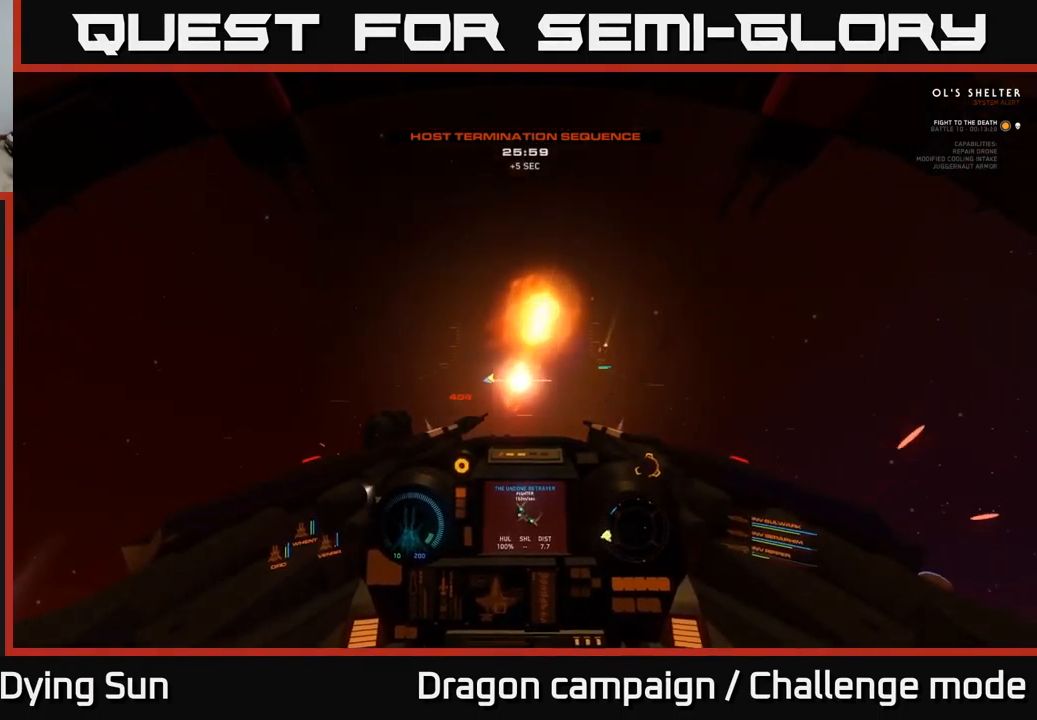
{"buttons": [], "left_stick": "left", "right_stick": "center", "events": [[49, "right_stick", "down-left"], [316, "left_stick", "down-left"], [333, "right_stick", "center"], [366, "left_stick", "left"], [416, "X", "down"], [483, "X", "up"]]}
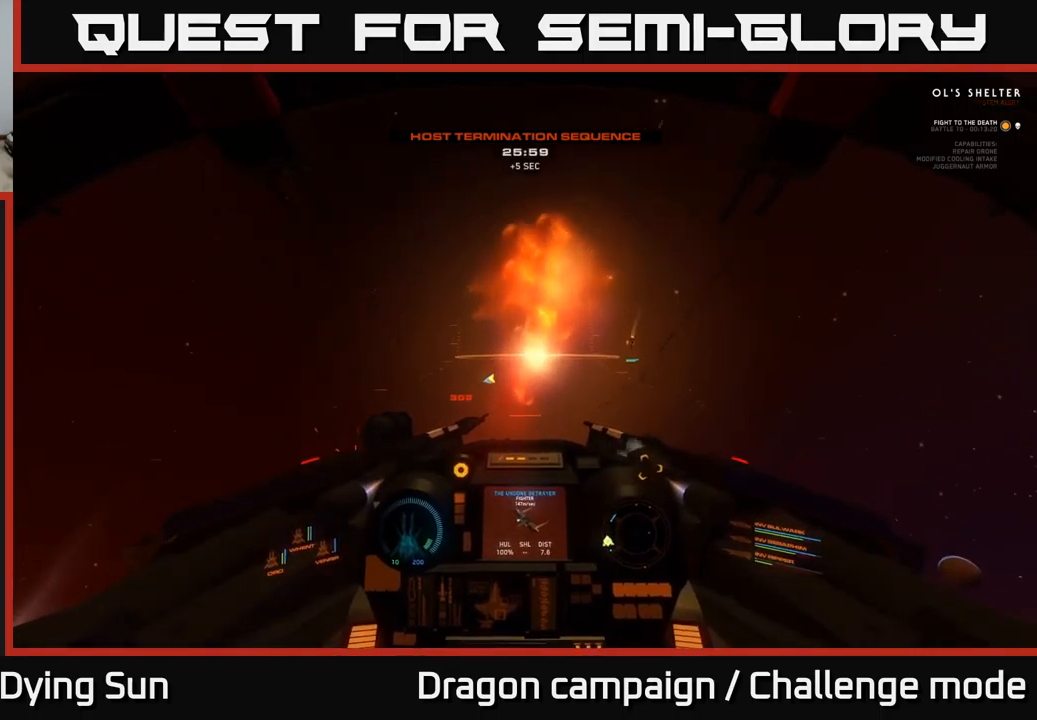
{"buttons": [], "left_stick": "left", "right_stick": "down-left", "events": [[84, "right_stick", "down-left"]]}
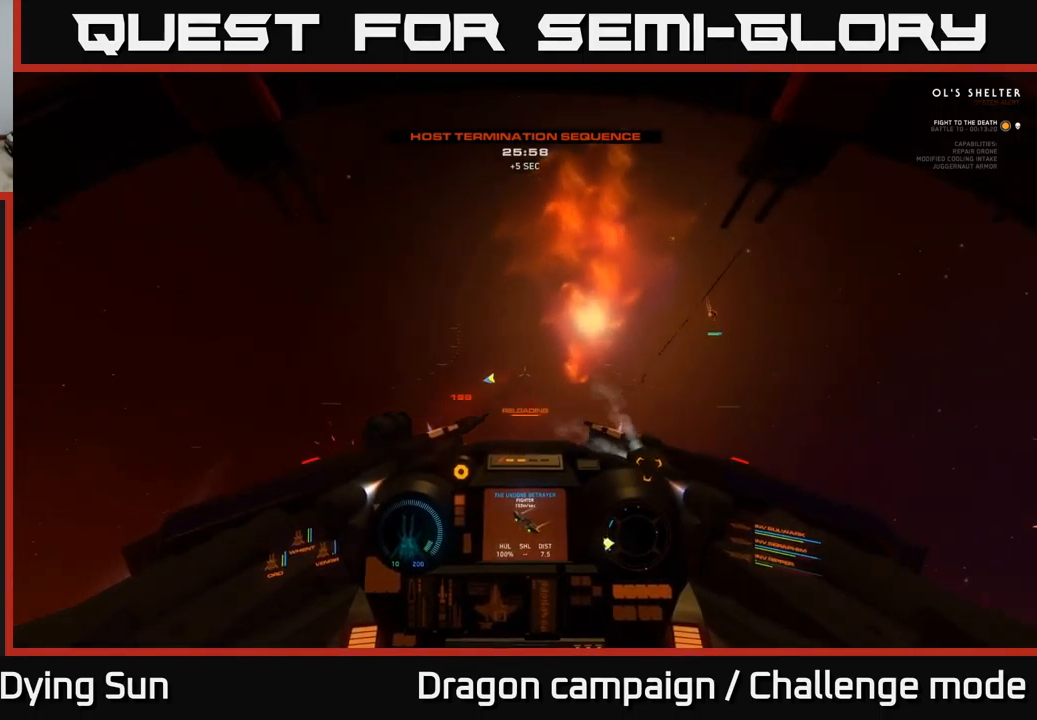
{"buttons": ["R3"], "left_stick": "left", "right_stick": "down-left", "events": [[284, "R3", "down"]]}